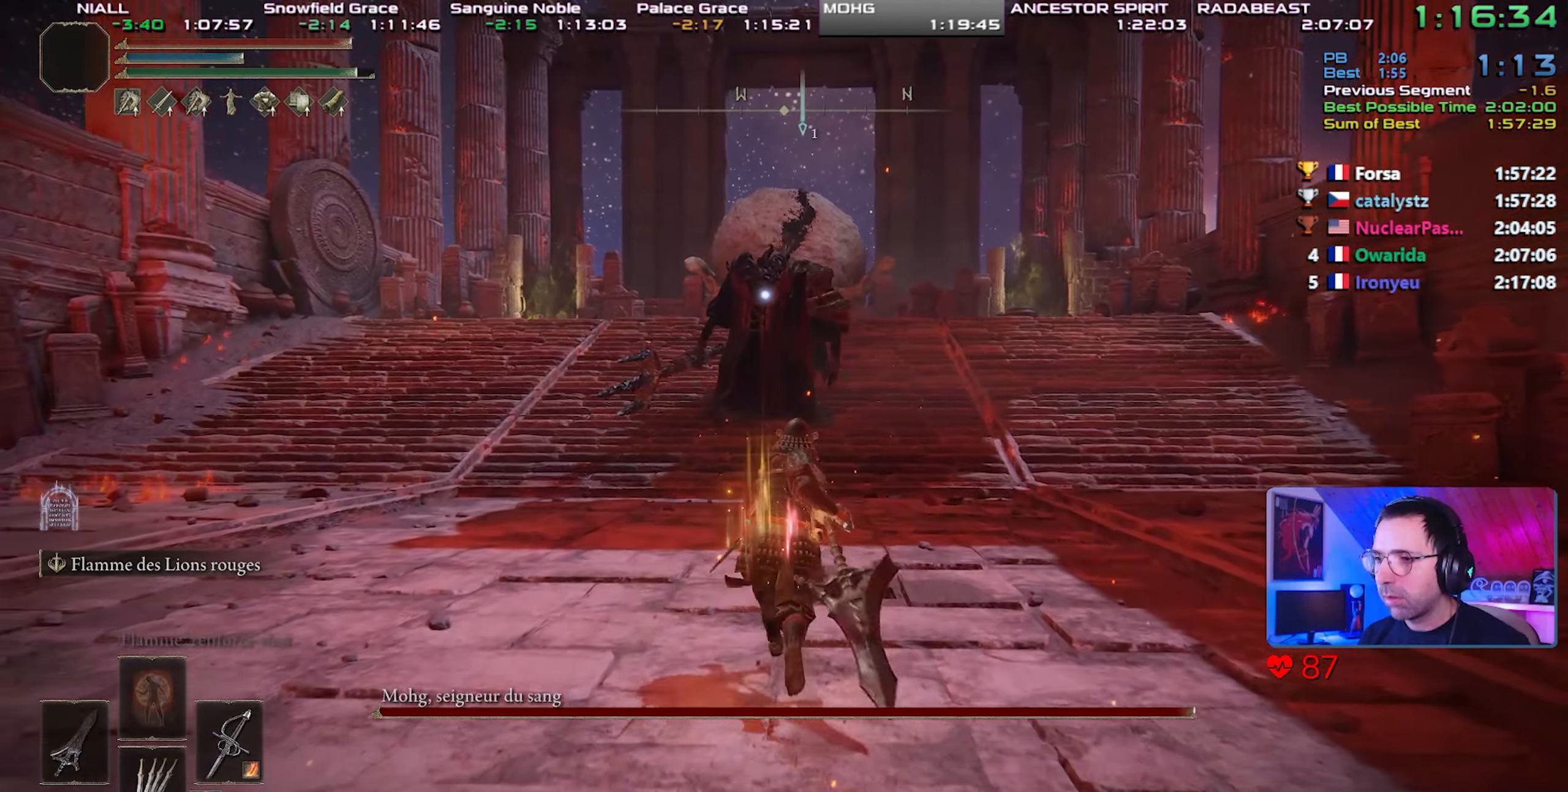
Gameplay with a controller (PlayStation layout); each line is a JSON object with the inputs held at the frame after it (dt_ms = milliseconds from this image to that frame). "events" lists button and stick changes between this image and that frame as [ms after this image, input, new state], when the widget could be followed in between. Not read: L3.
{"dt_ms": 500, "buttons": [], "left_stick": "center", "right_stick": "center", "events": [[467, "CIRCLE", "up"]]}
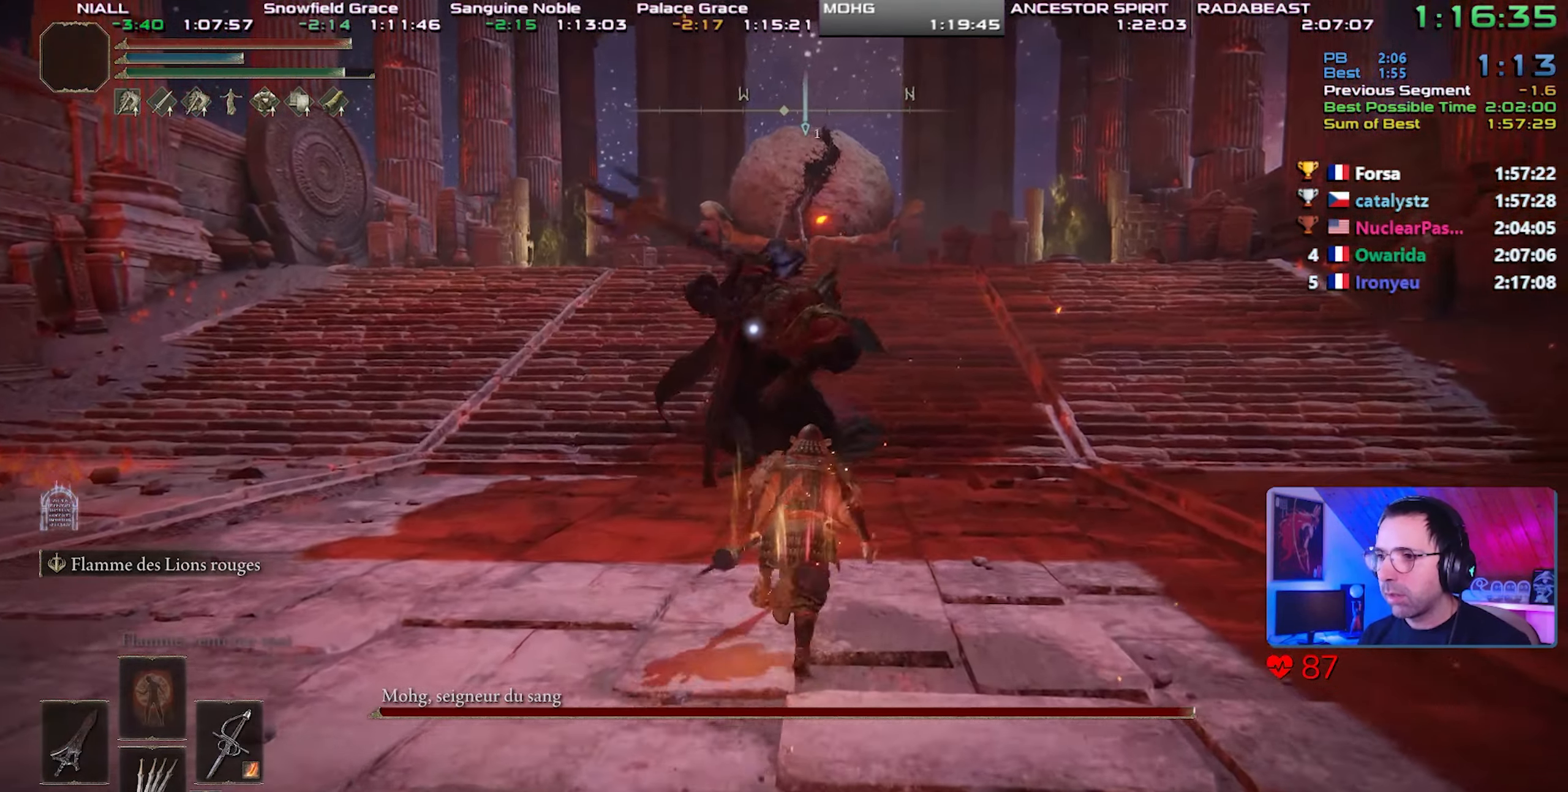
{"dt_ms": 500, "buttons": ["CIRCLE"], "left_stick": "up-right", "right_stick": "center", "events": [[17, "left_stick", "up-right"], [483, "CIRCLE", "down"]]}
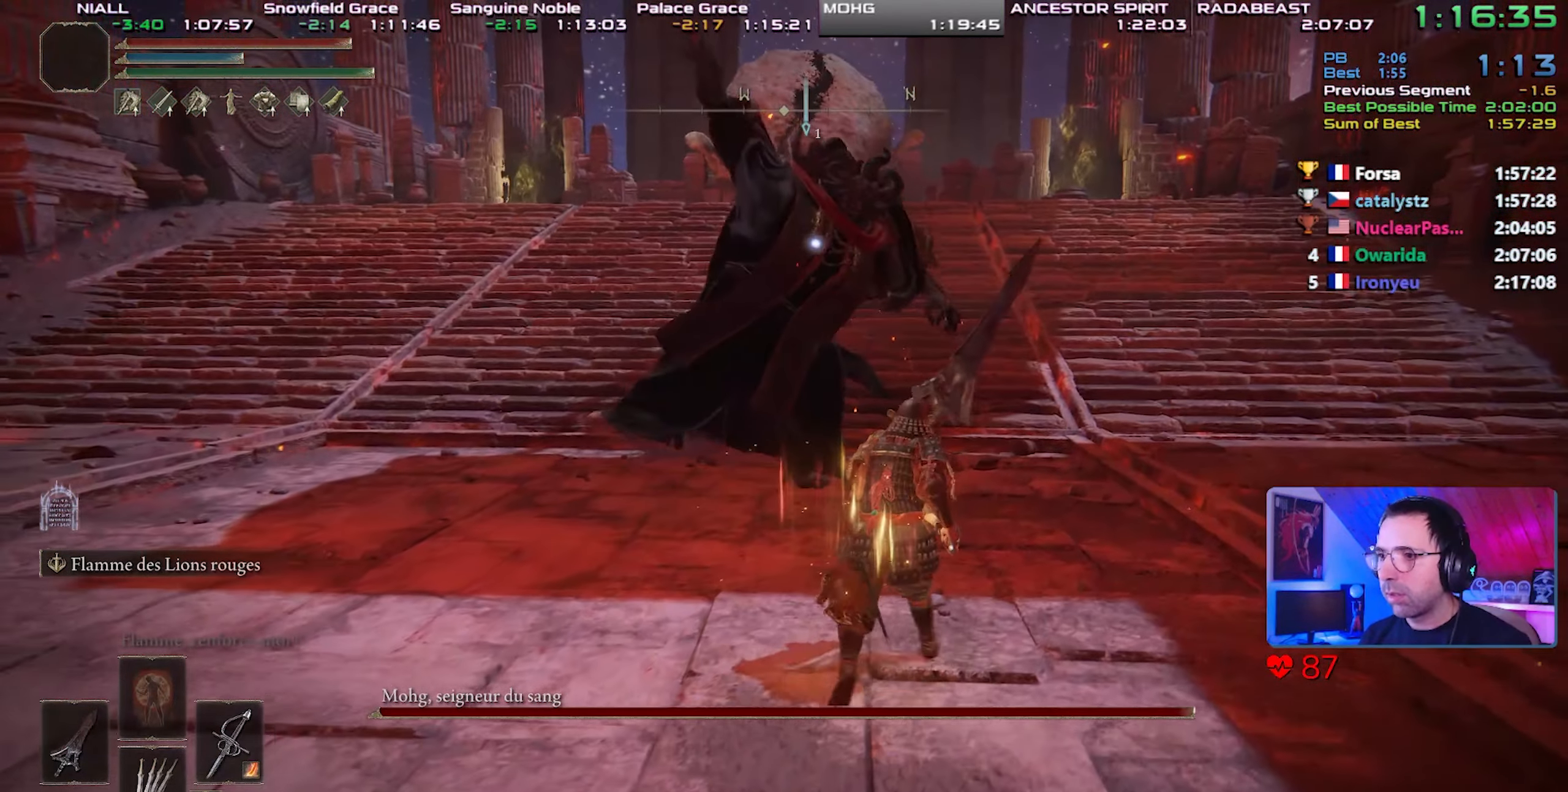
{"dt_ms": 500, "buttons": [], "left_stick": "up-right", "right_stick": "center", "events": [[217, "CIRCLE", "up"]]}
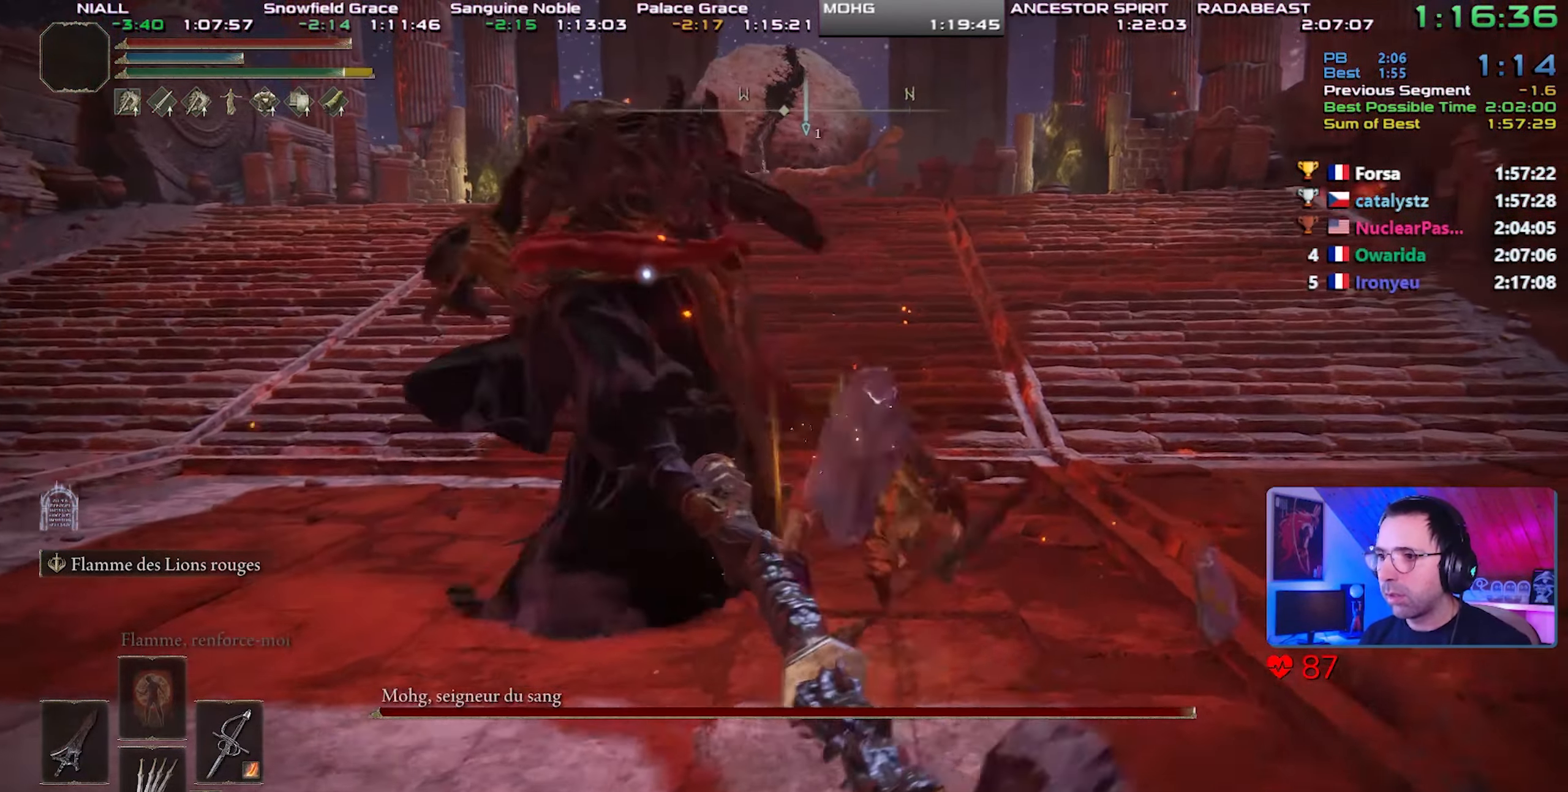
{"dt_ms": 500, "buttons": ["L2"], "left_stick": "up-right", "right_stick": "center", "events": [[100, "L2", "down"], [167, "L2", "up"], [200, "L2", "down"]]}
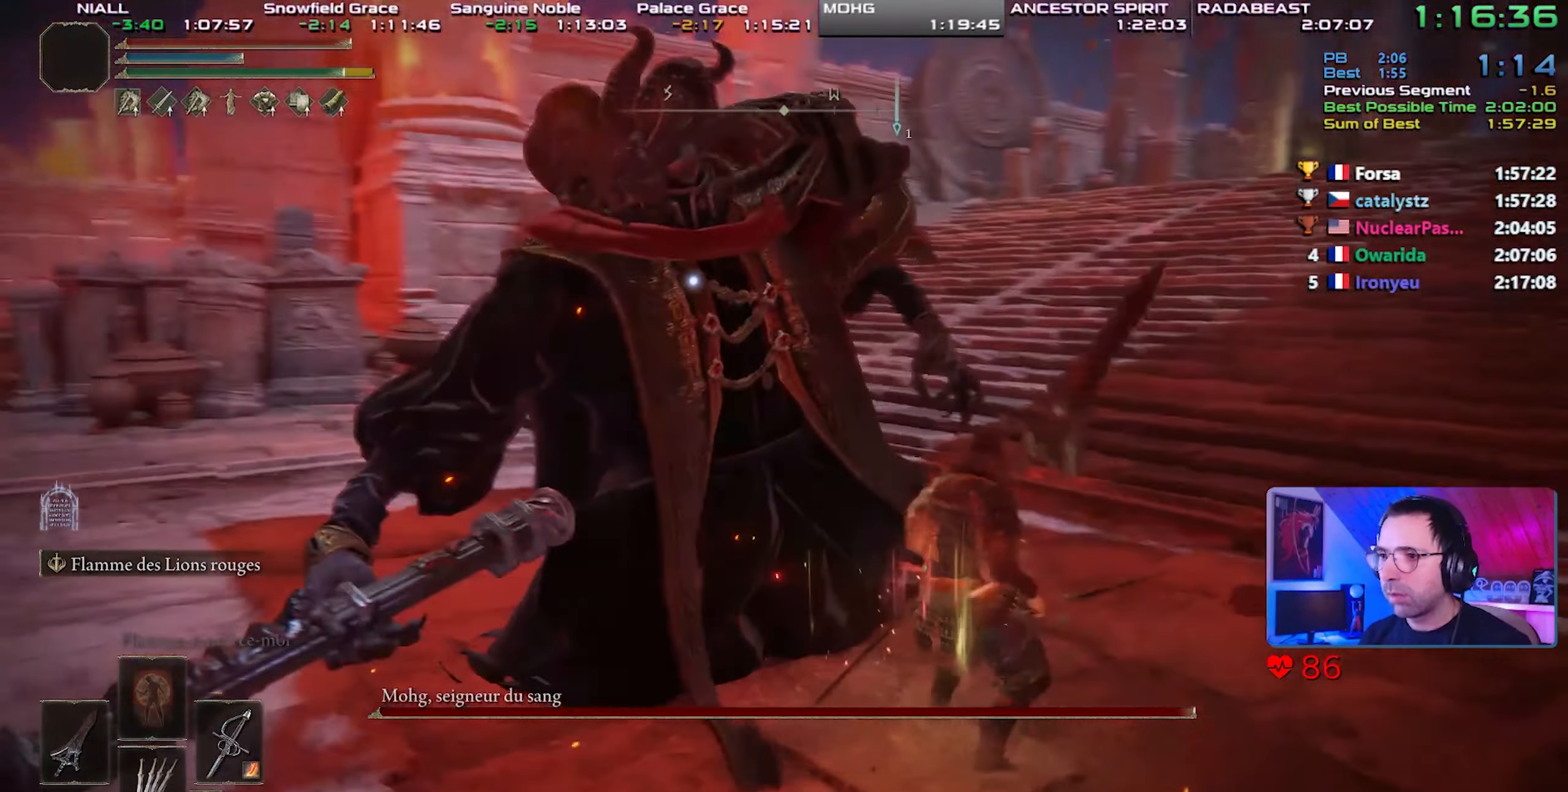
{"dt_ms": 500, "buttons": [], "left_stick": "center", "right_stick": "center", "events": [[17, "L2", "up"], [200, "left_stick", "center"]]}
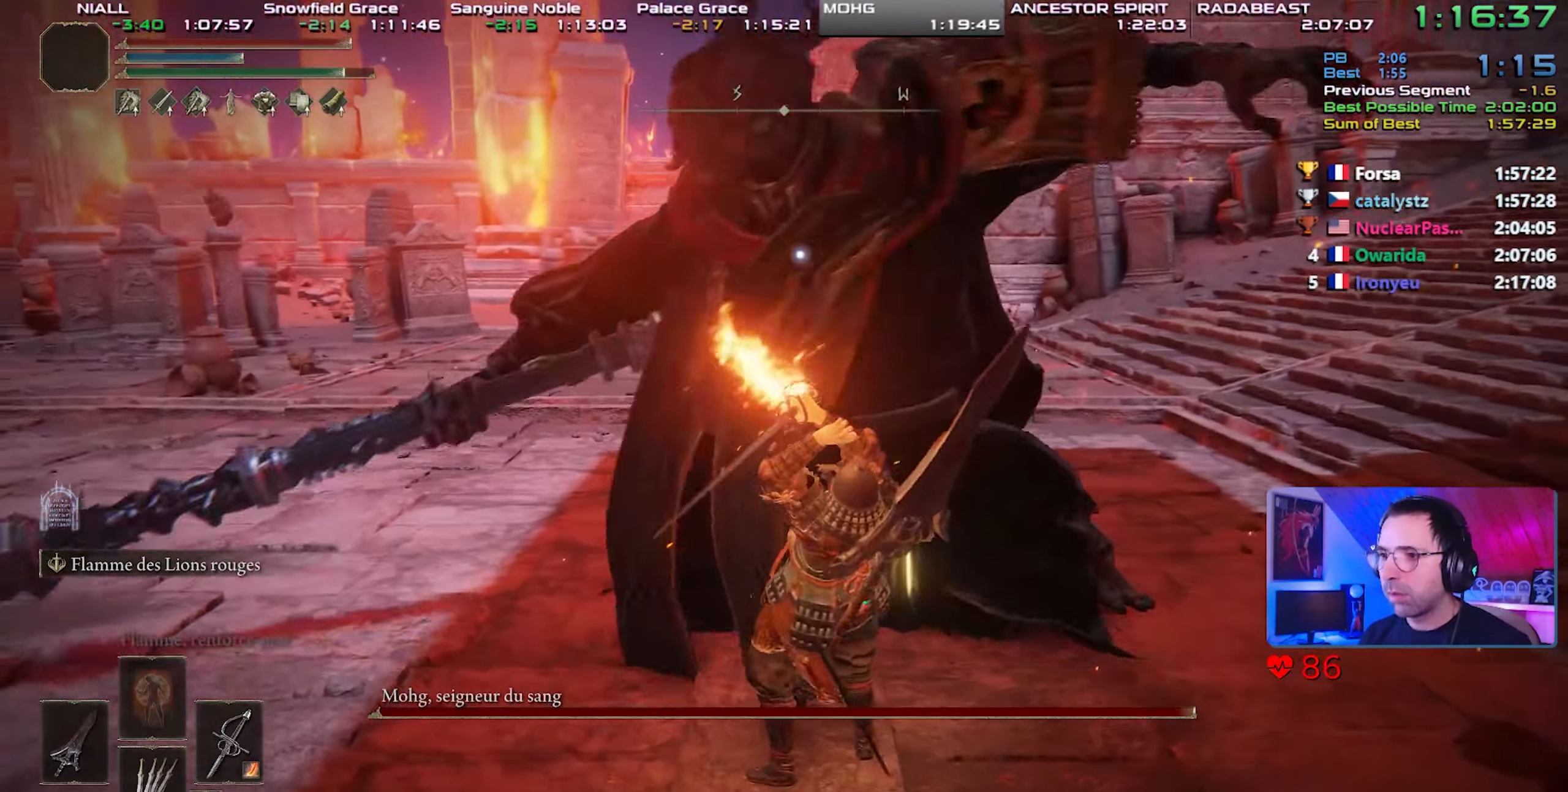
{"dt_ms": 500, "buttons": [], "left_stick": "center", "right_stick": "center", "events": []}
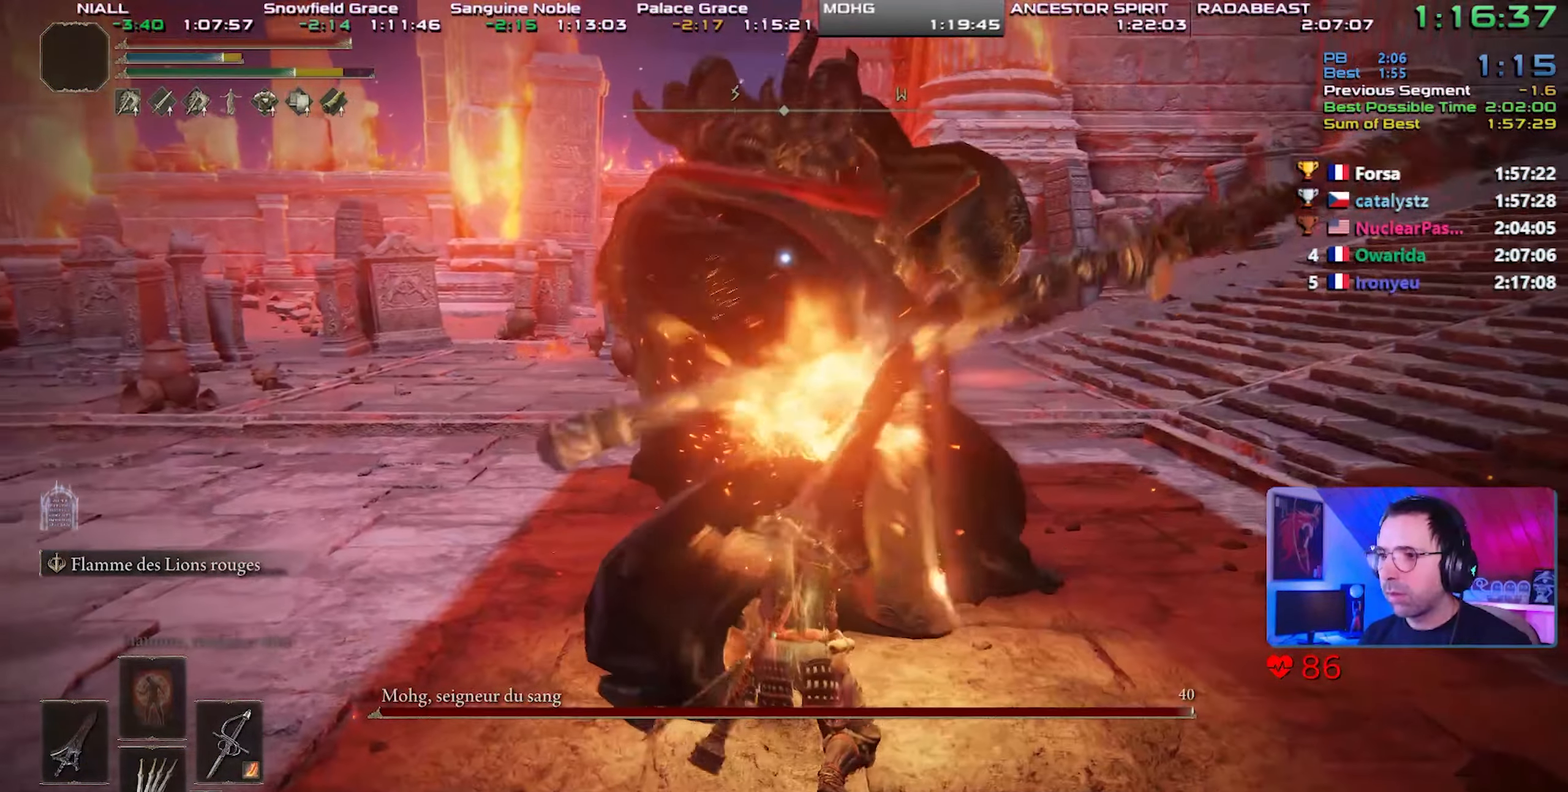
{"dt_ms": 500, "buttons": [], "left_stick": "center", "right_stick": "center", "events": []}
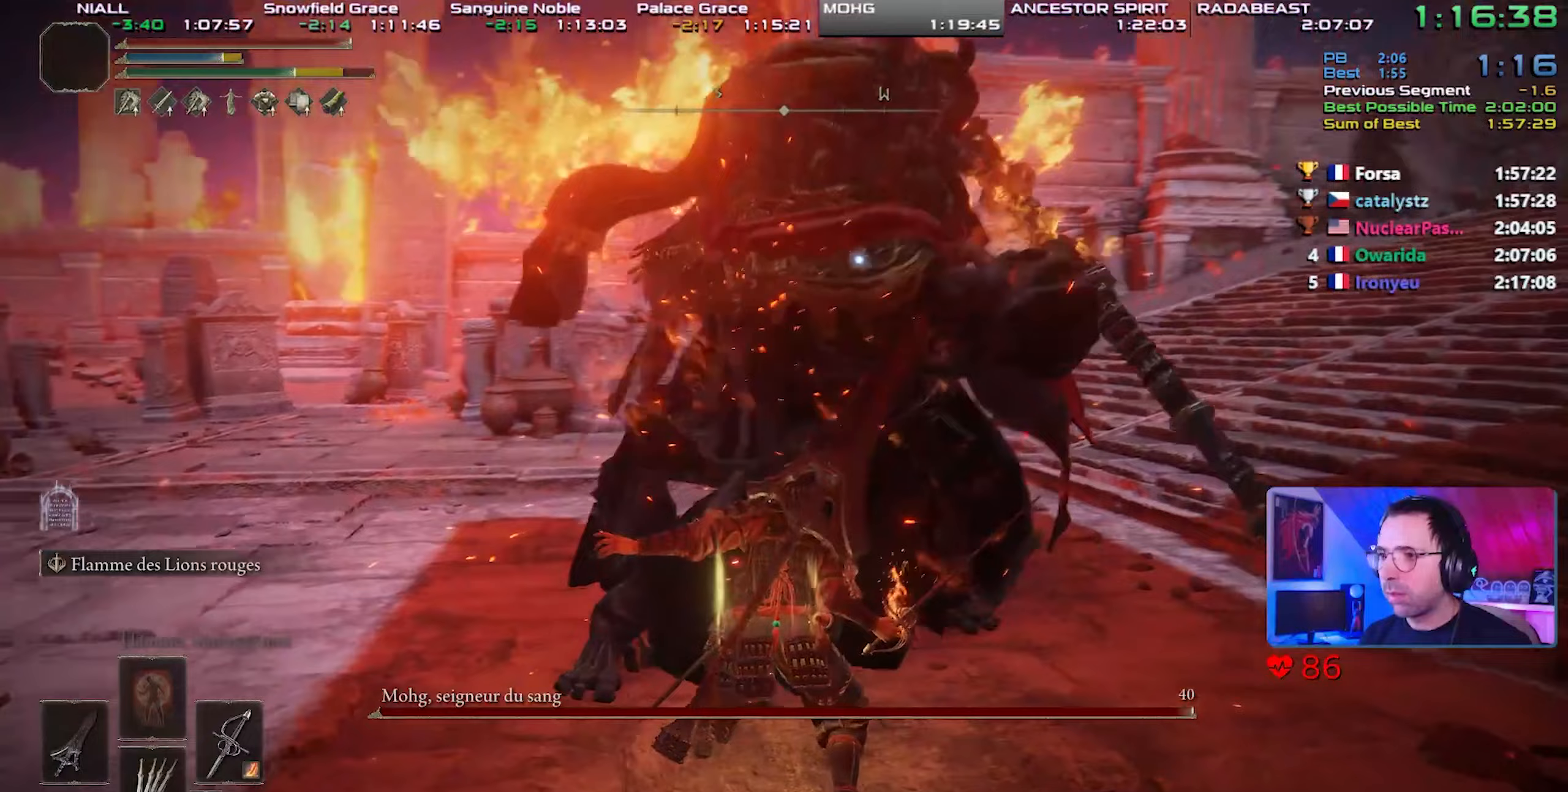
{"dt_ms": 500, "buttons": [], "left_stick": "center", "right_stick": "center", "events": [[83, "CIRCLE", "down"], [217, "CIRCLE", "up"]]}
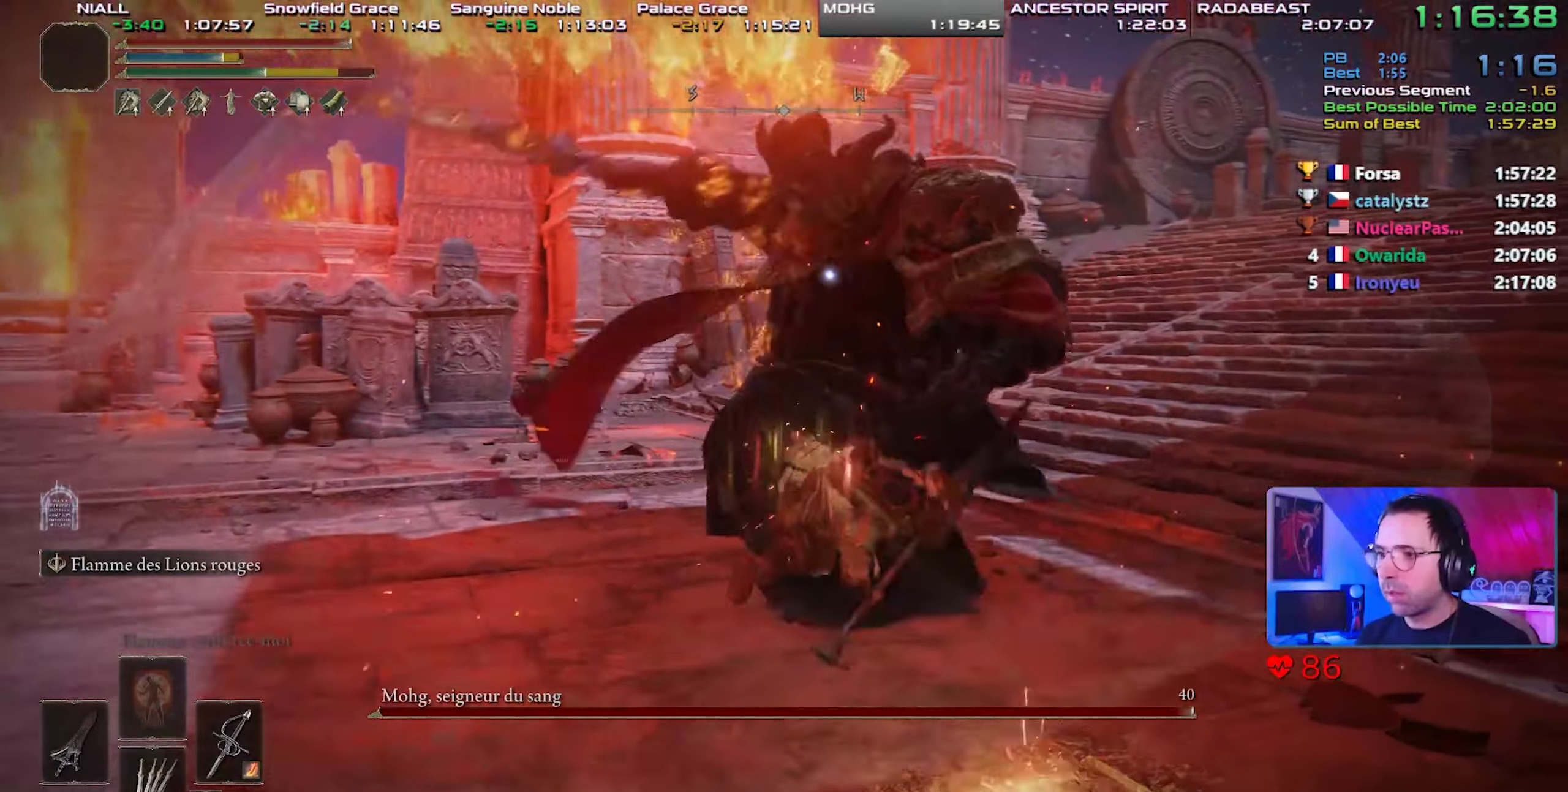
{"dt_ms": 500, "buttons": [], "left_stick": "down", "right_stick": "center", "events": [[367, "left_stick", "left"], [500, "left_stick", "down"]]}
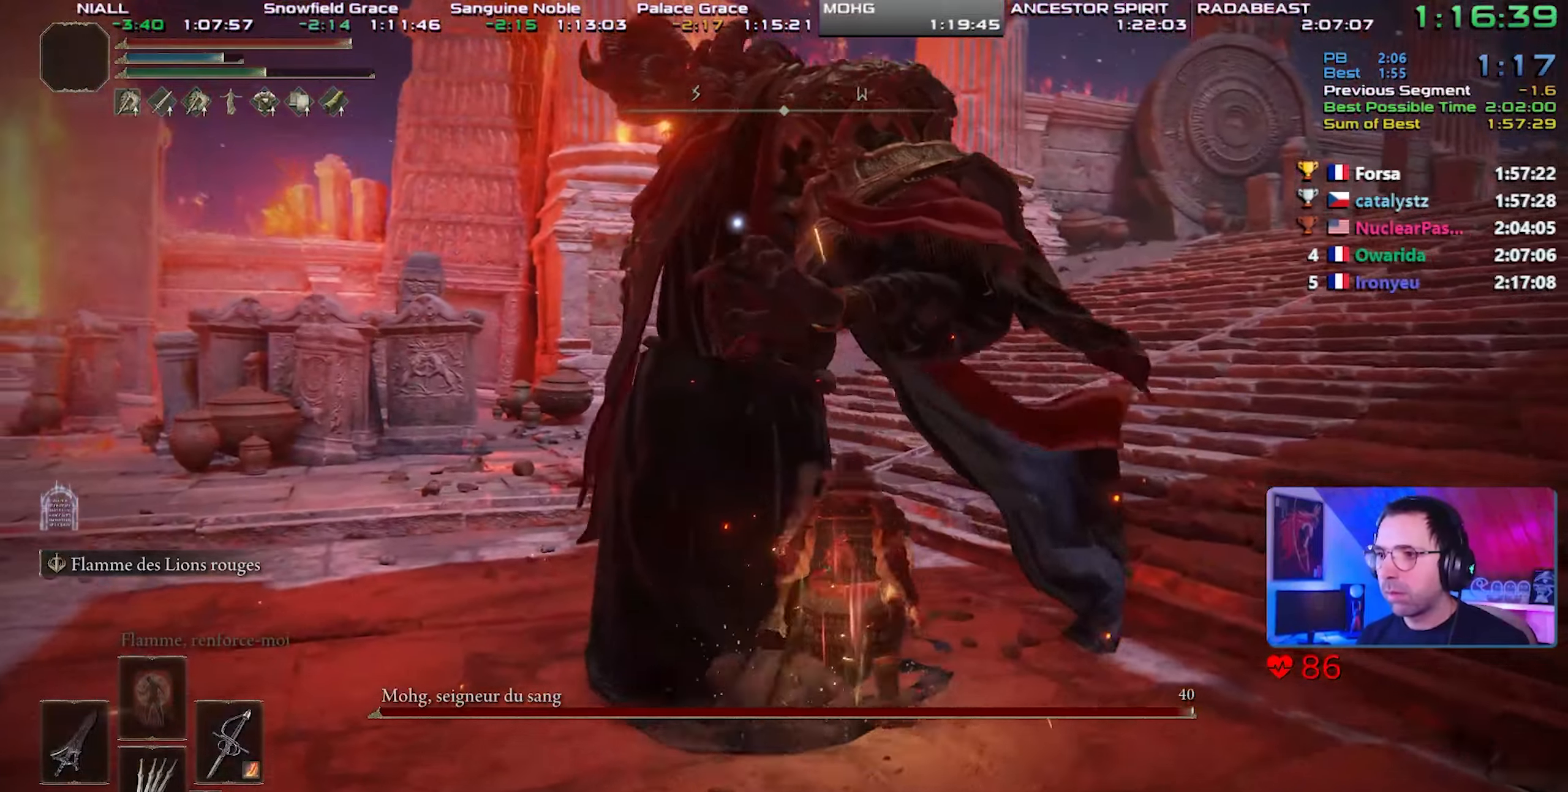
{"dt_ms": 500, "buttons": [], "left_stick": "center", "right_stick": "center", "events": [[17, "L2", "down"], [17, "left_stick", "center"], [67, "left_stick", "right"], [200, "L2", "up"], [233, "left_stick", "center"]]}
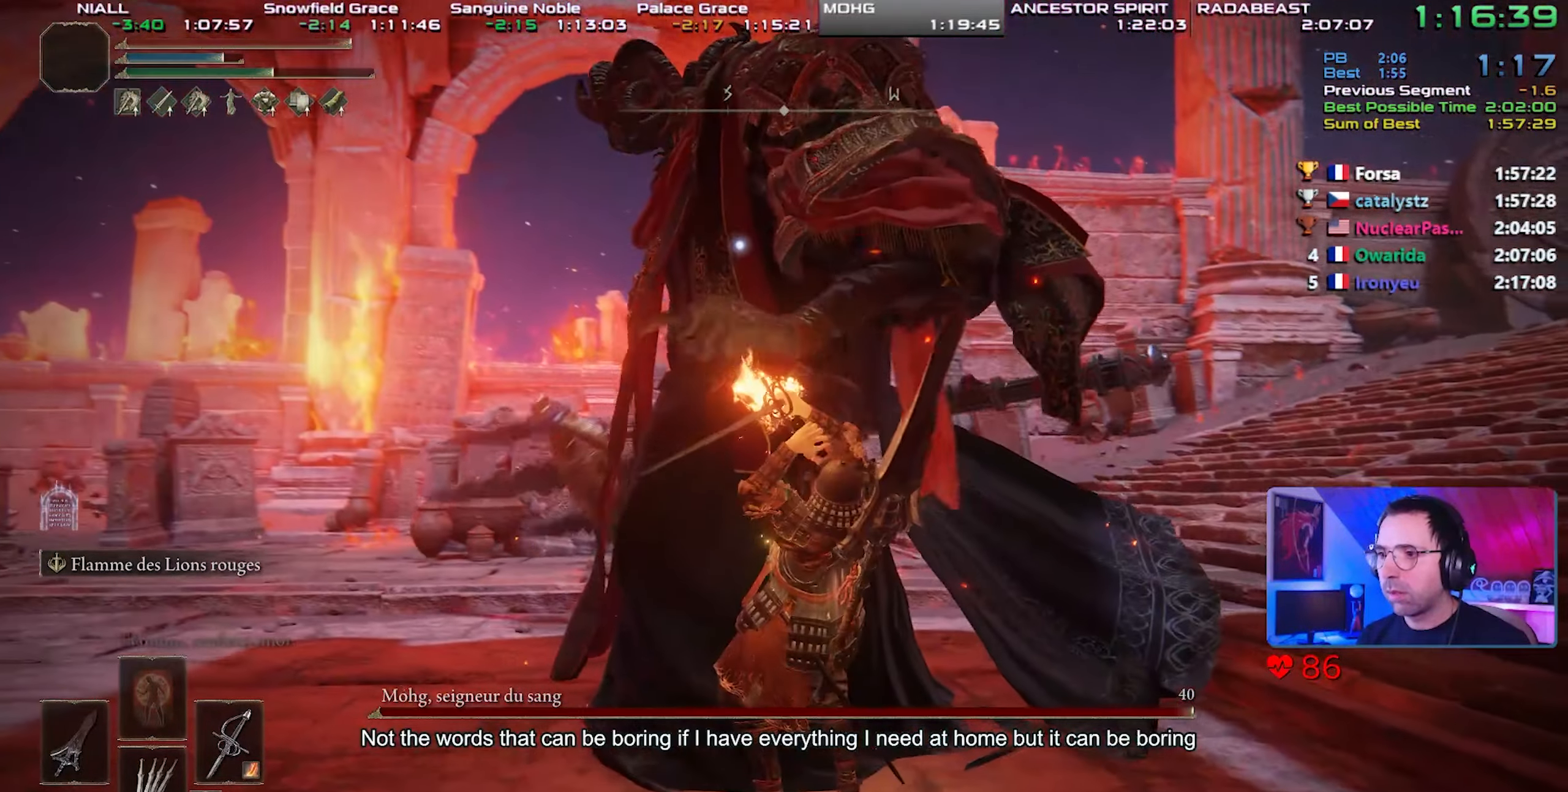
{"dt_ms": 500, "buttons": [], "left_stick": "right", "right_stick": "center", "events": [[250, "left_stick", "right"]]}
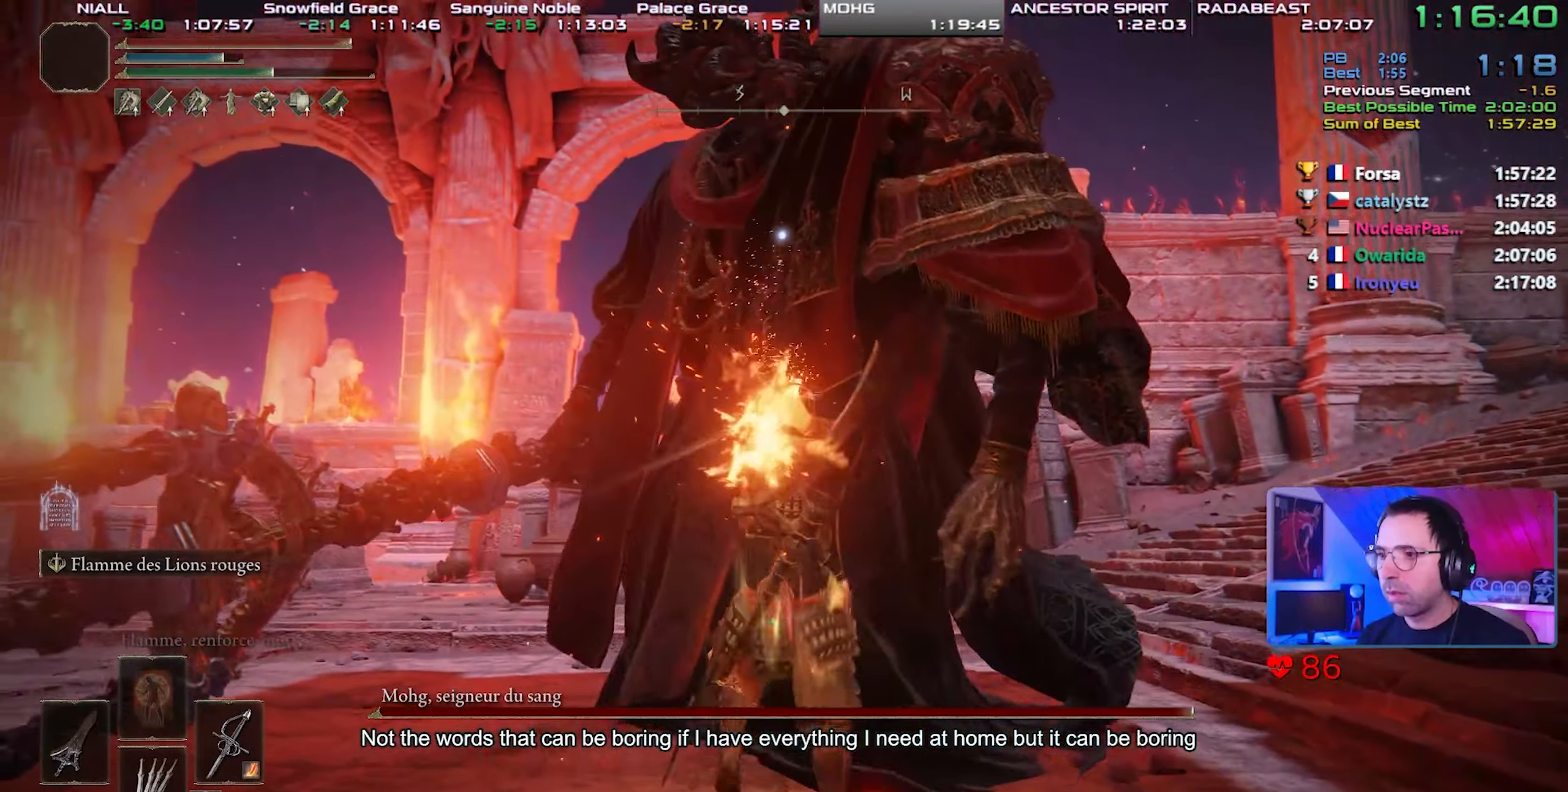
{"dt_ms": 500, "buttons": ["TRIANGLE"], "left_stick": "right", "right_stick": "center", "events": [[400, "TRIANGLE", "down"]]}
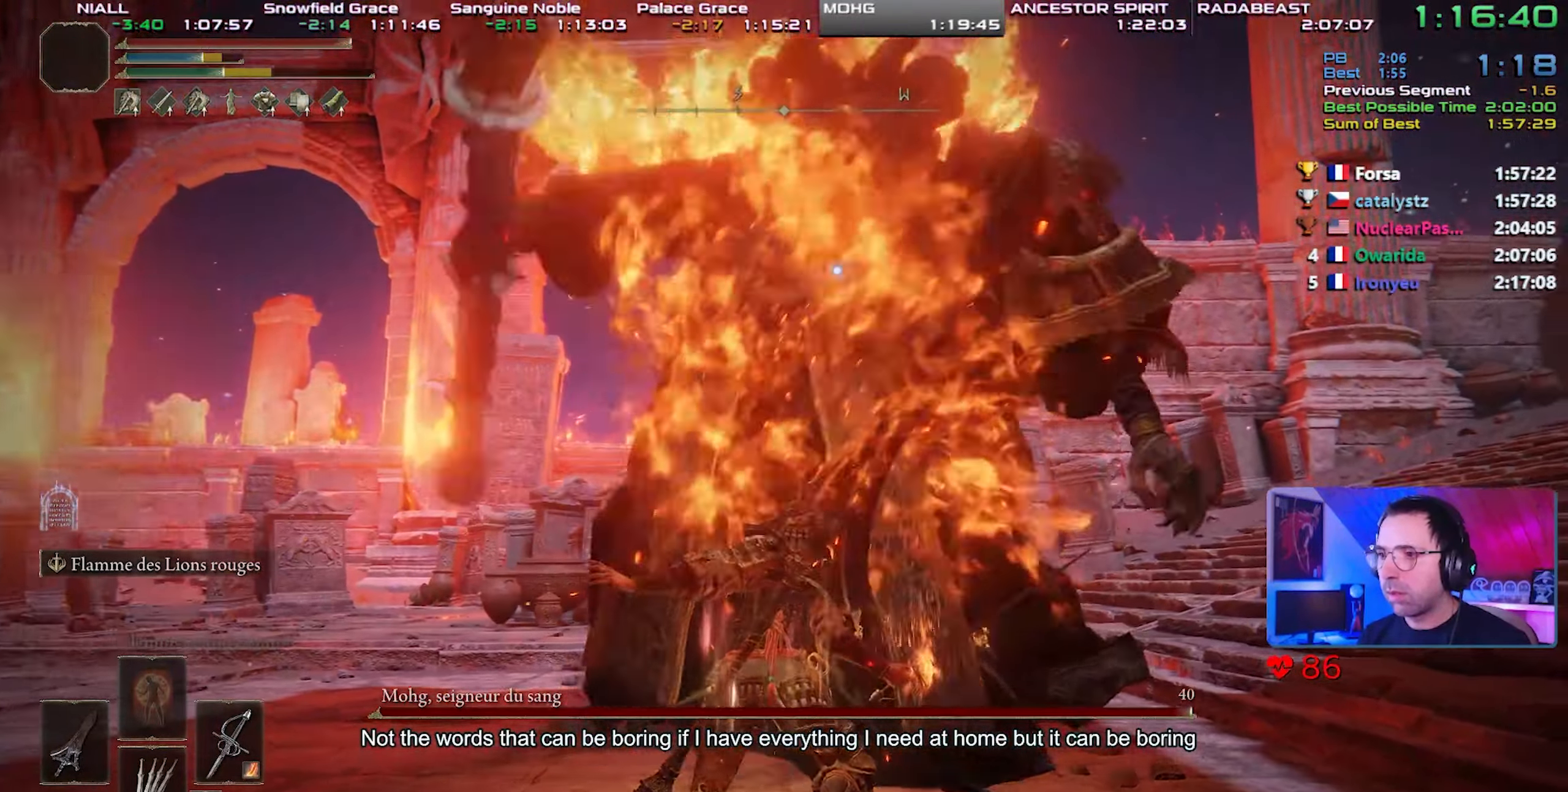
{"dt_ms": 500, "buttons": ["TRIANGLE"], "left_stick": "right", "right_stick": "center", "events": []}
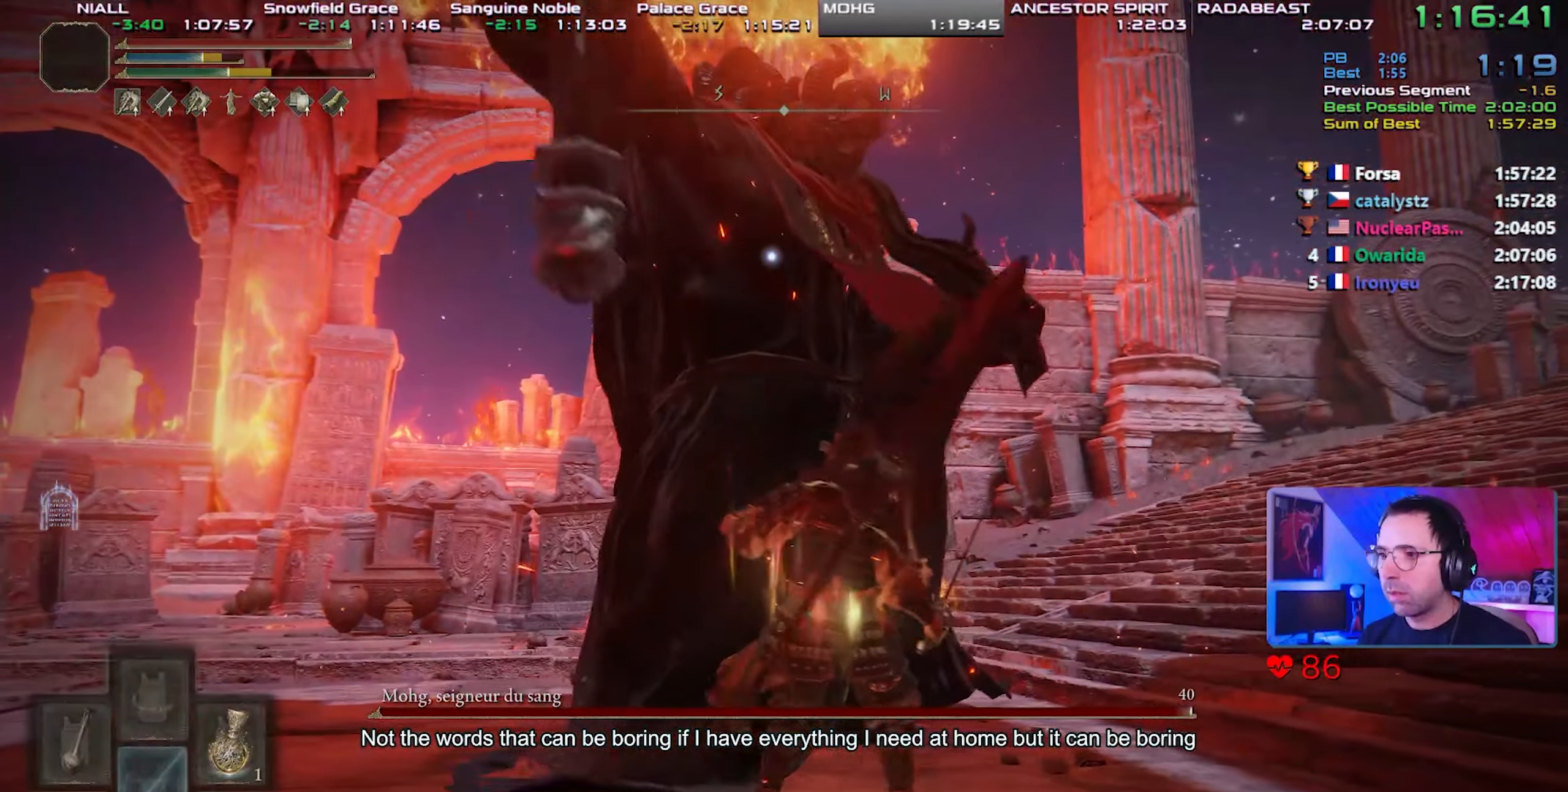
{"dt_ms": 500, "buttons": ["TRIANGLE"], "left_stick": "right", "right_stick": "center", "events": [[50, "TRIANGLE", "up"], [317, "TRIANGLE", "down"]]}
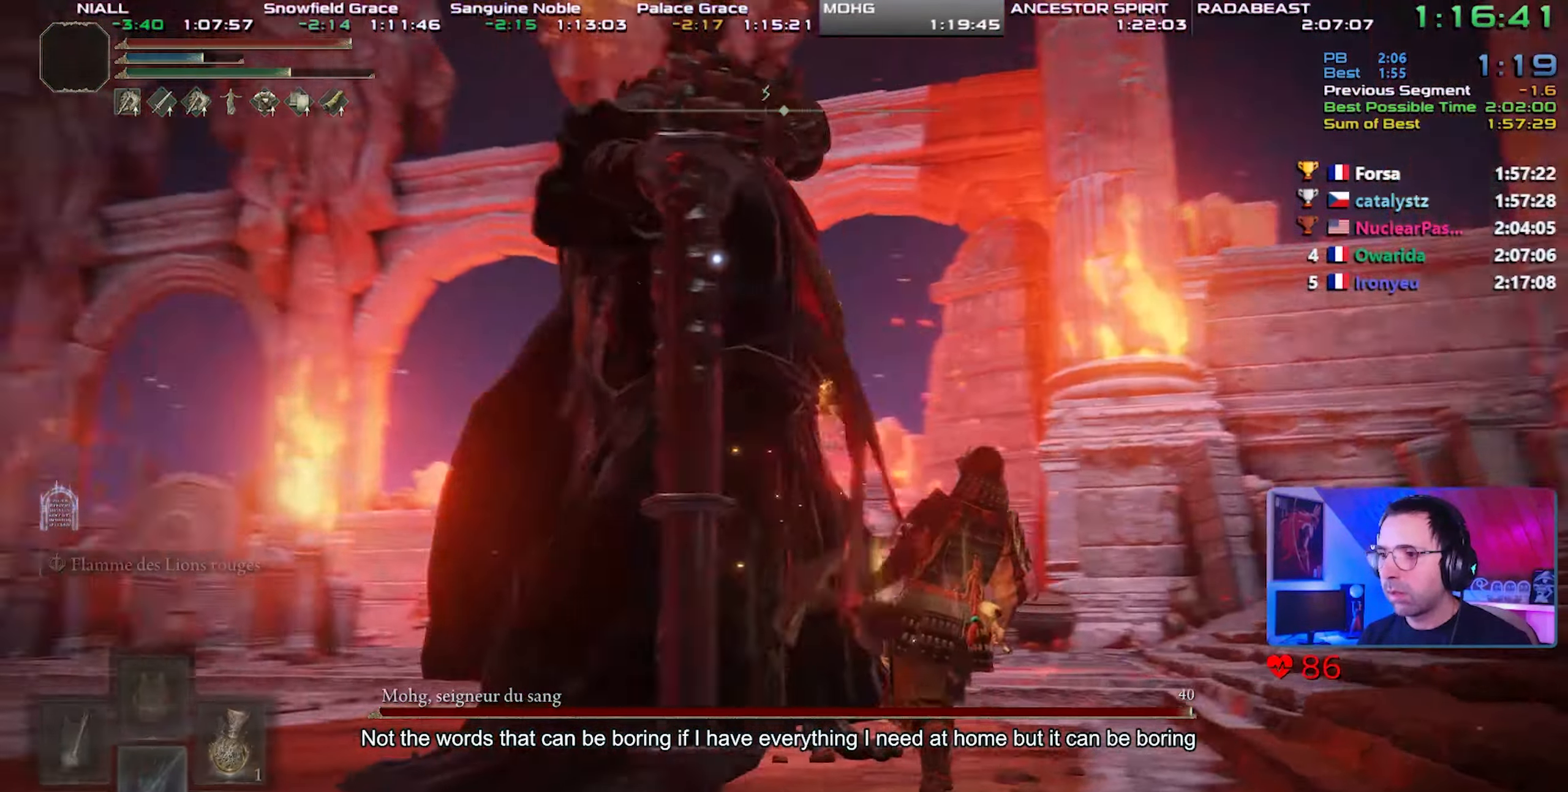
{"dt_ms": 500, "buttons": [], "left_stick": "right", "right_stick": "center", "events": [[67, "L1", "down"], [217, "L1", "up"], [317, "TRIANGLE", "up"]]}
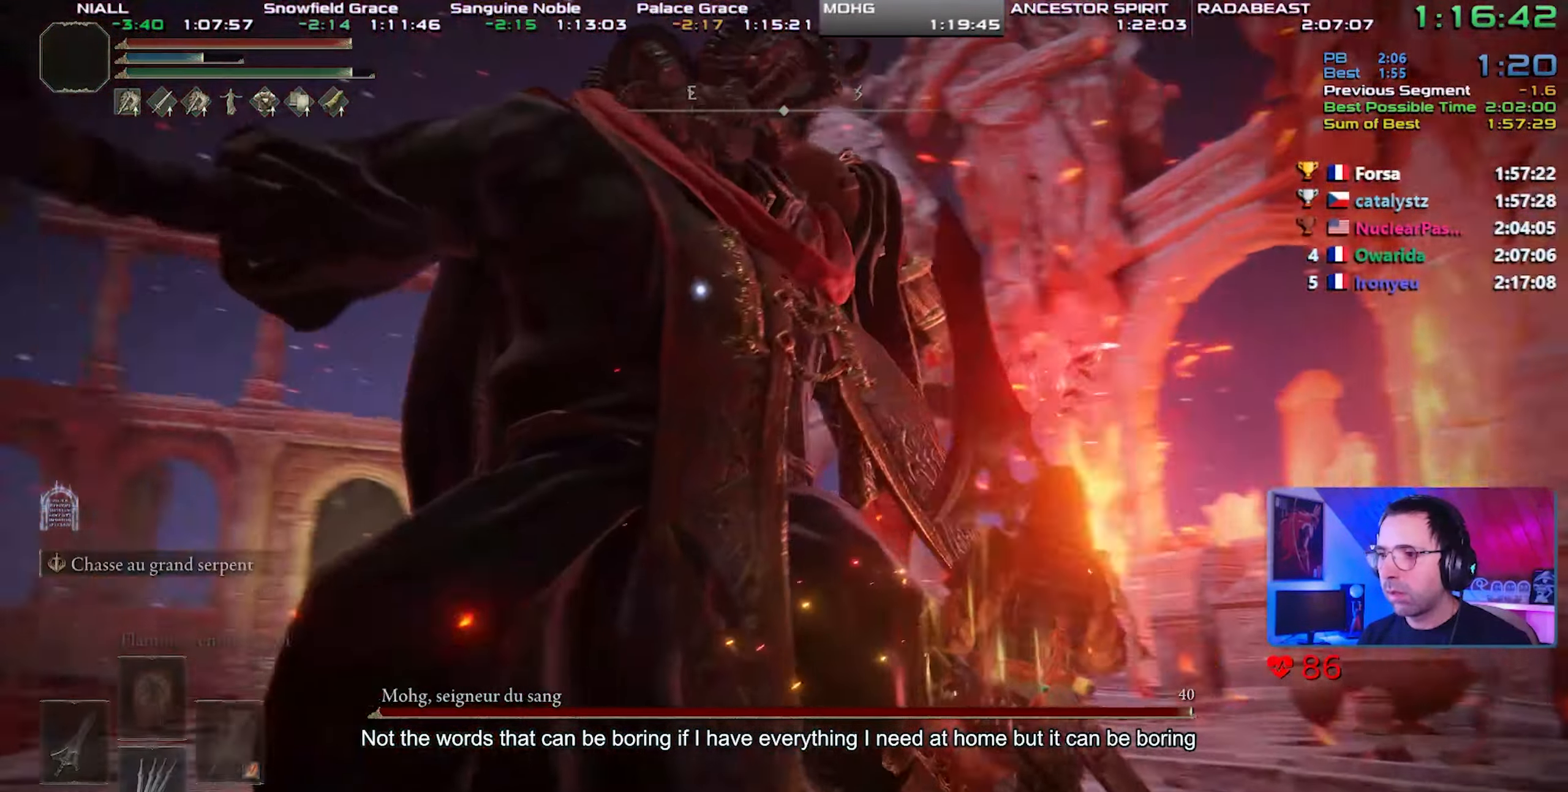
{"dt_ms": 500, "buttons": ["CIRCLE"], "left_stick": "right", "right_stick": "center", "events": [[383, "CIRCLE", "down"]]}
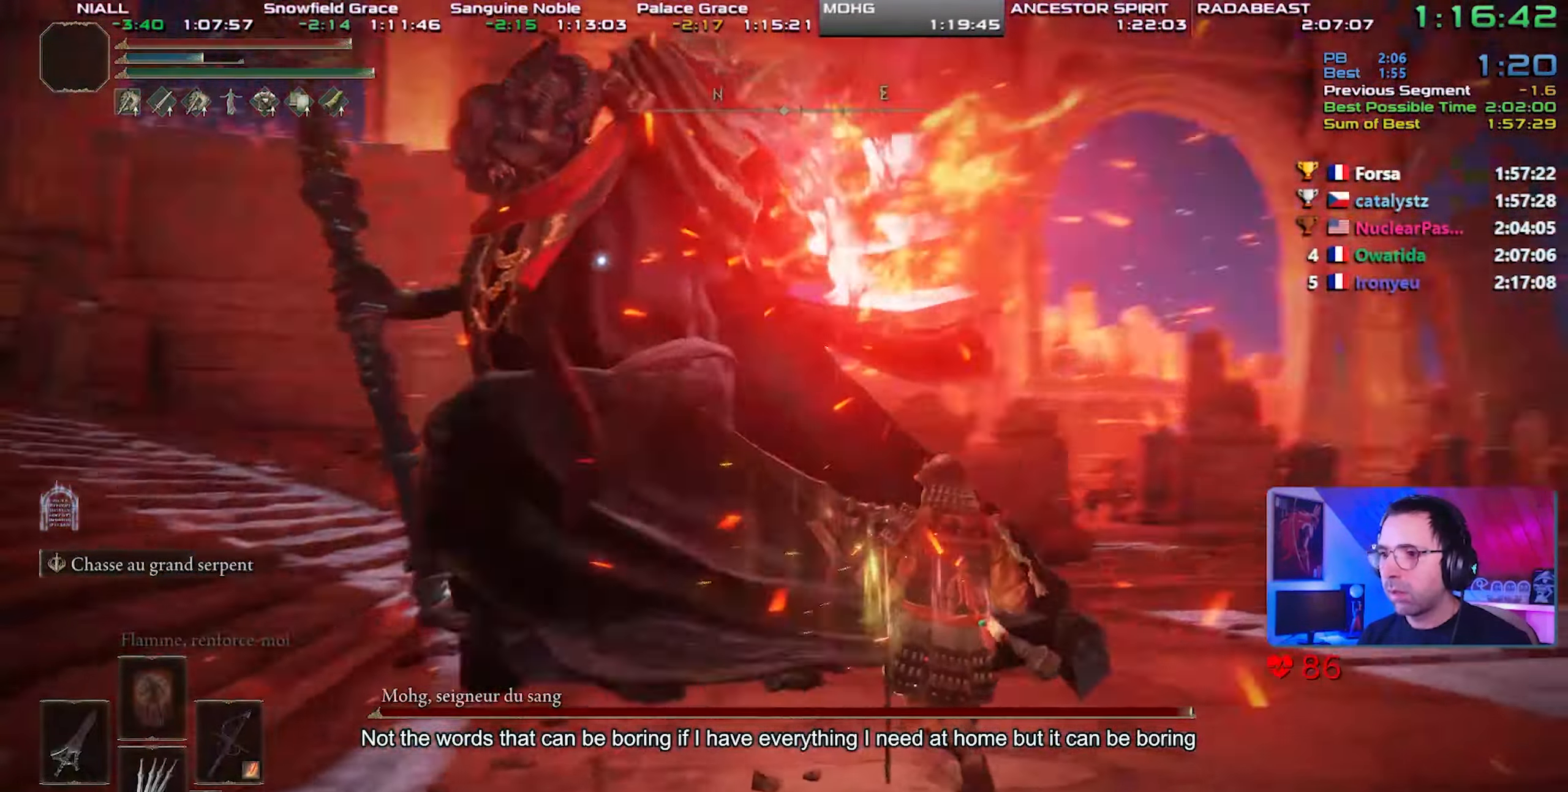
{"dt_ms": 500, "buttons": [], "left_stick": "right", "right_stick": "center", "events": [[17, "CIRCLE", "up"]]}
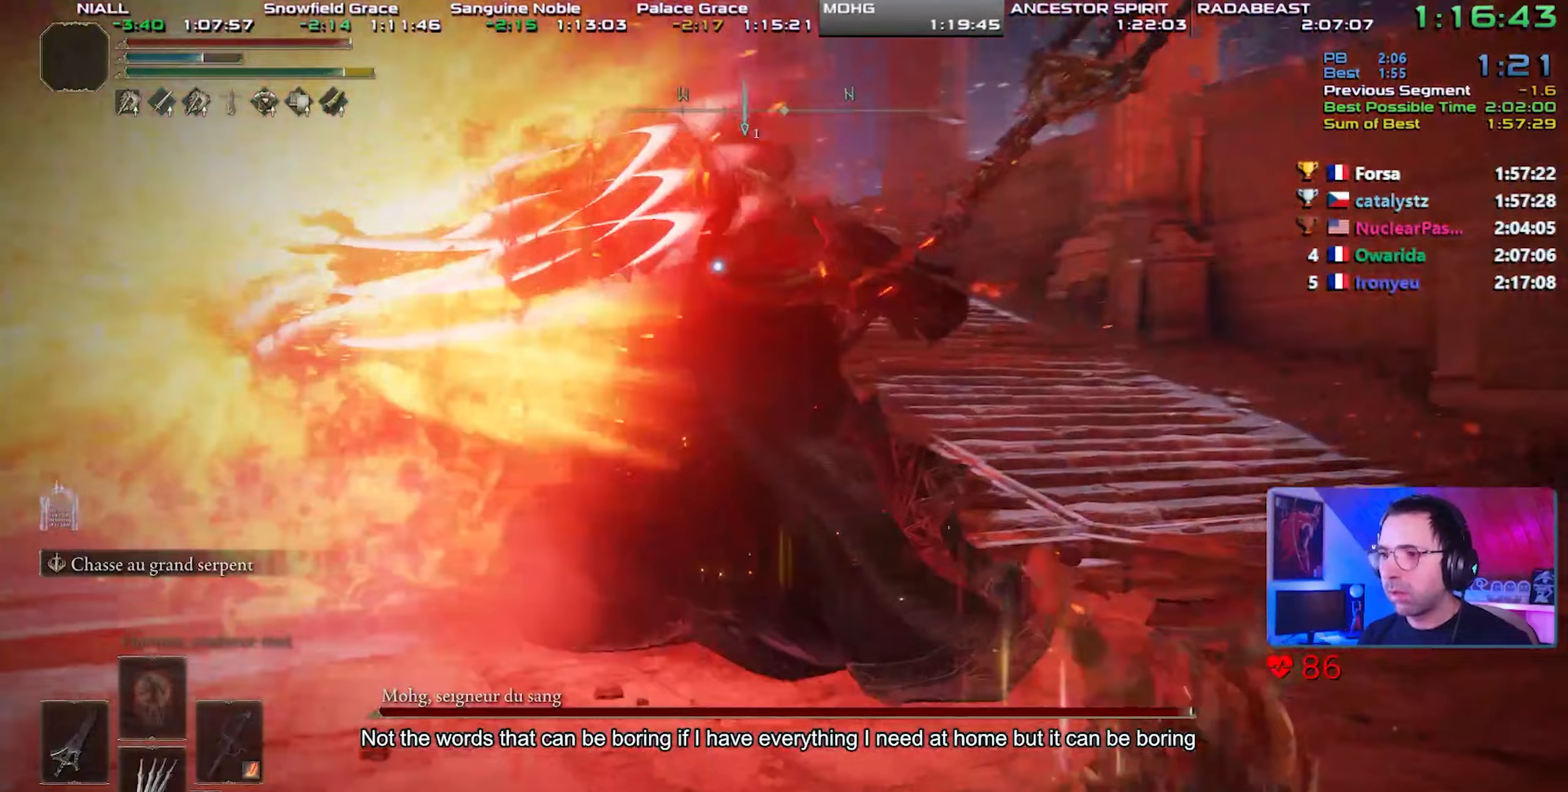
{"dt_ms": 500, "buttons": [], "left_stick": "center", "right_stick": "center", "events": [[67, "left_stick", "center"]]}
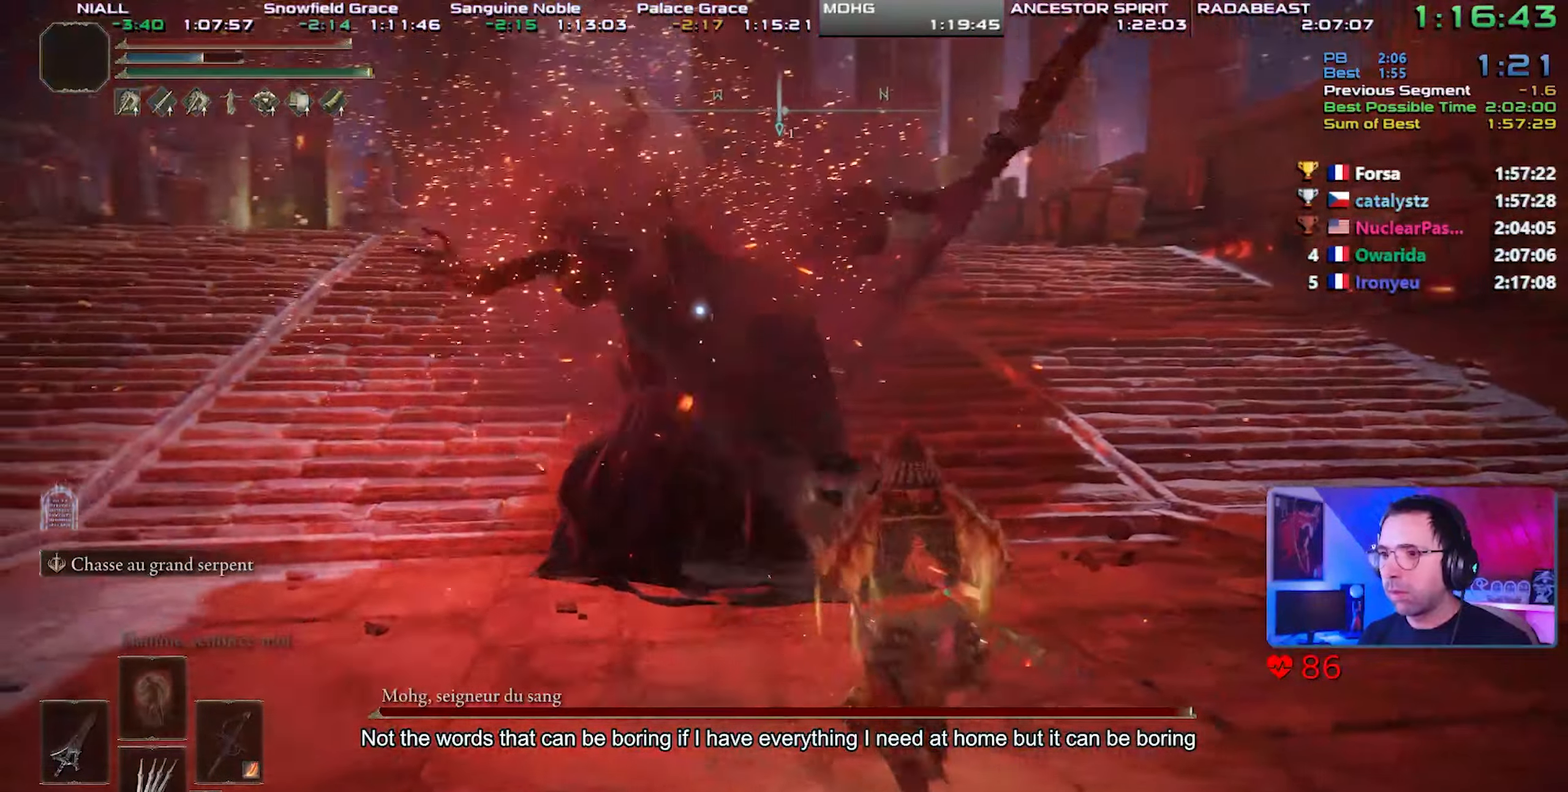
{"dt_ms": 1000, "buttons": [], "left_stick": "center", "right_stick": "center"}
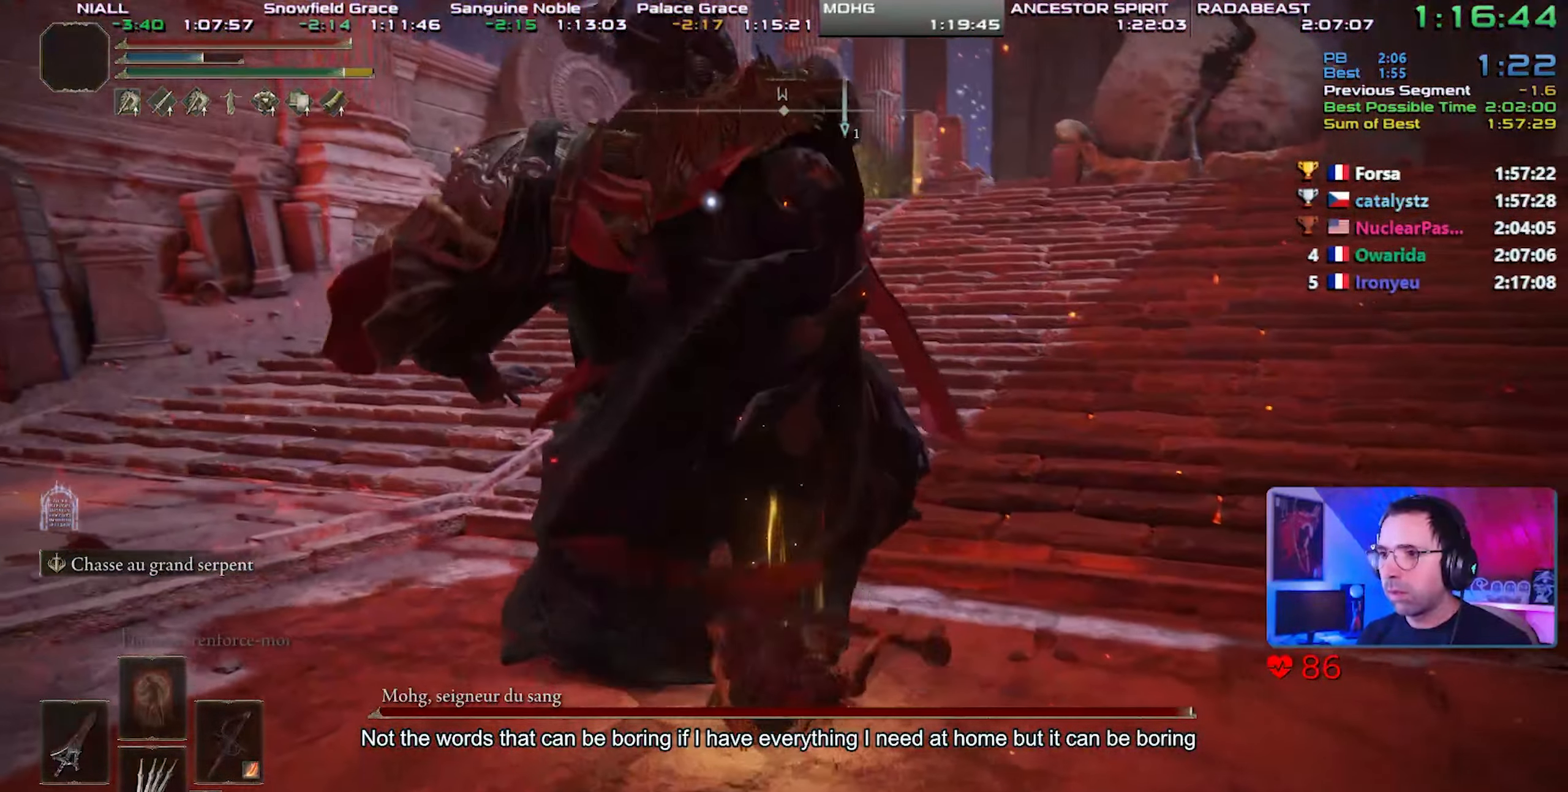
{"dt_ms": 500, "buttons": ["R2"], "left_stick": "center", "right_stick": "center", "events": [[17, "R2", "down"], [333, "R3", "down"], [450, "R3", "up"]]}
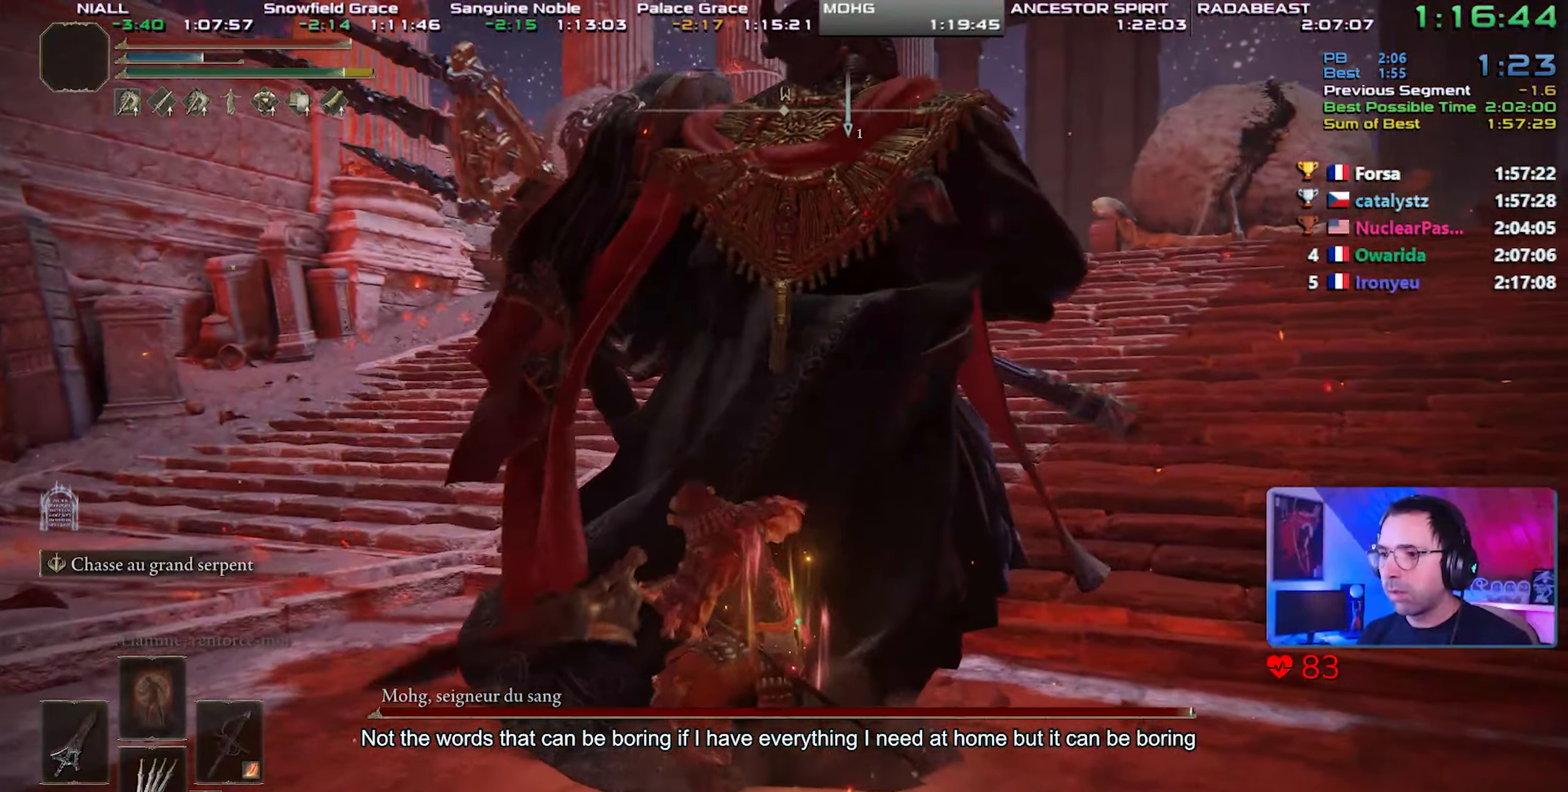
{"dt_ms": 500, "buttons": ["R2"], "left_stick": "right", "right_stick": "center", "events": [[17, "left_stick", "right"], [117, "right_stick", "down-right"], [400, "right_stick", "center"]]}
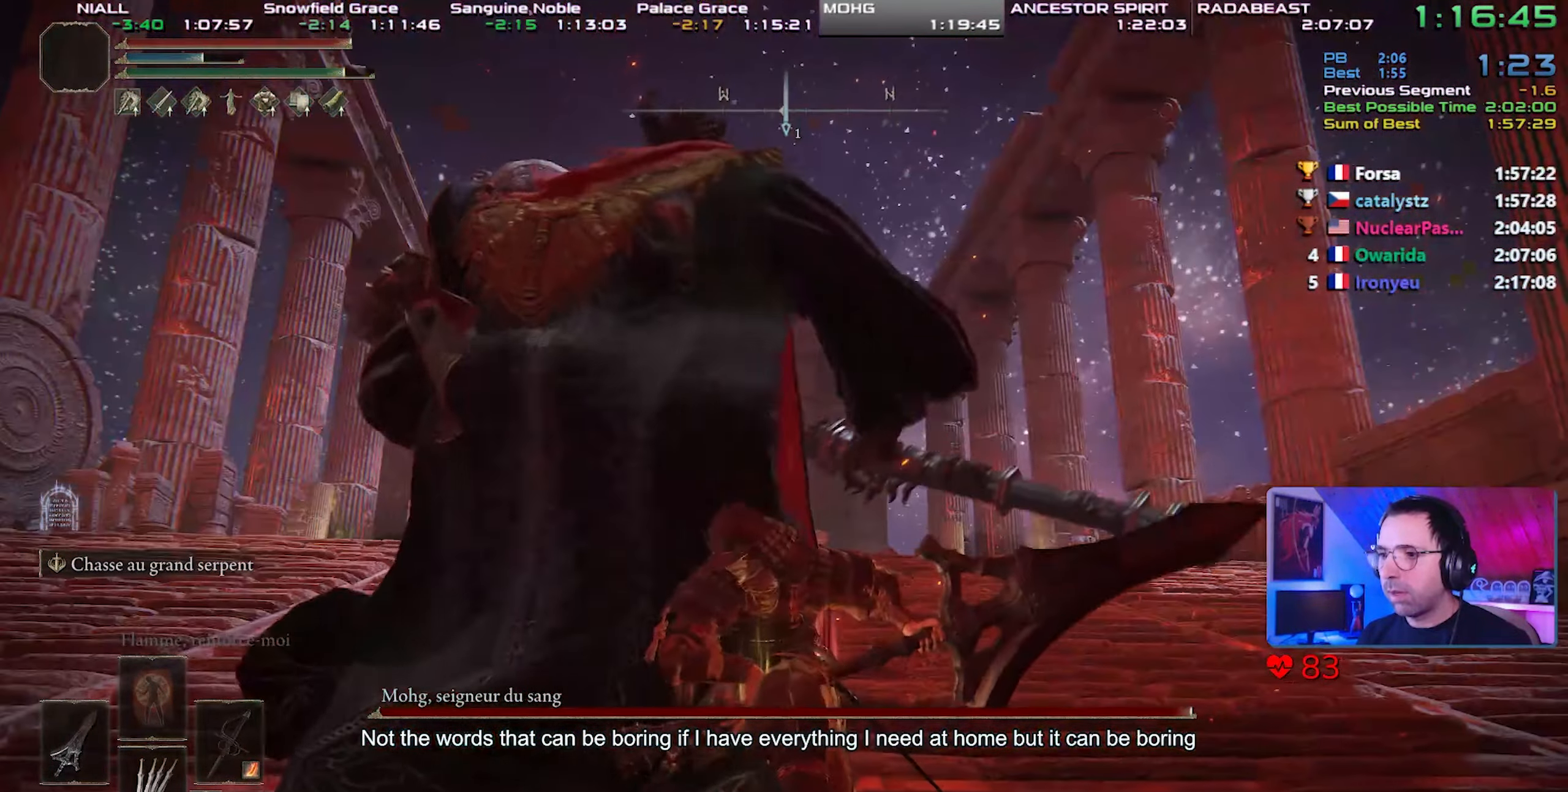
{"dt_ms": 1000, "buttons": [], "left_stick": "up-right", "right_stick": "down-right"}
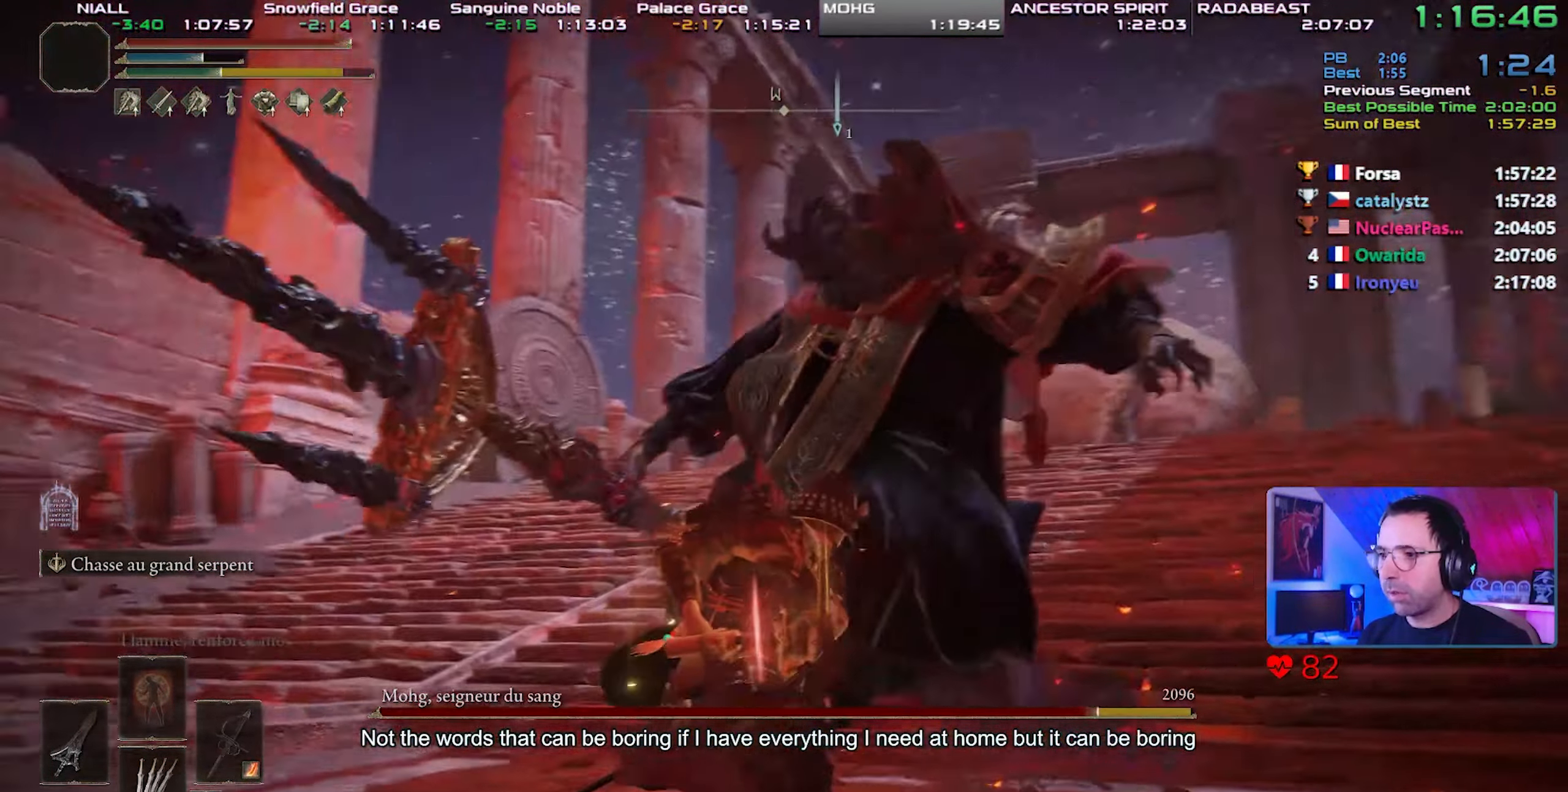
{"dt_ms": 500, "buttons": ["R2"], "left_stick": "center", "right_stick": "center", "events": [[83, "R2", "down"], [133, "right_stick", "down"], [267, "left_stick", "center"], [317, "right_stick", "center"]]}
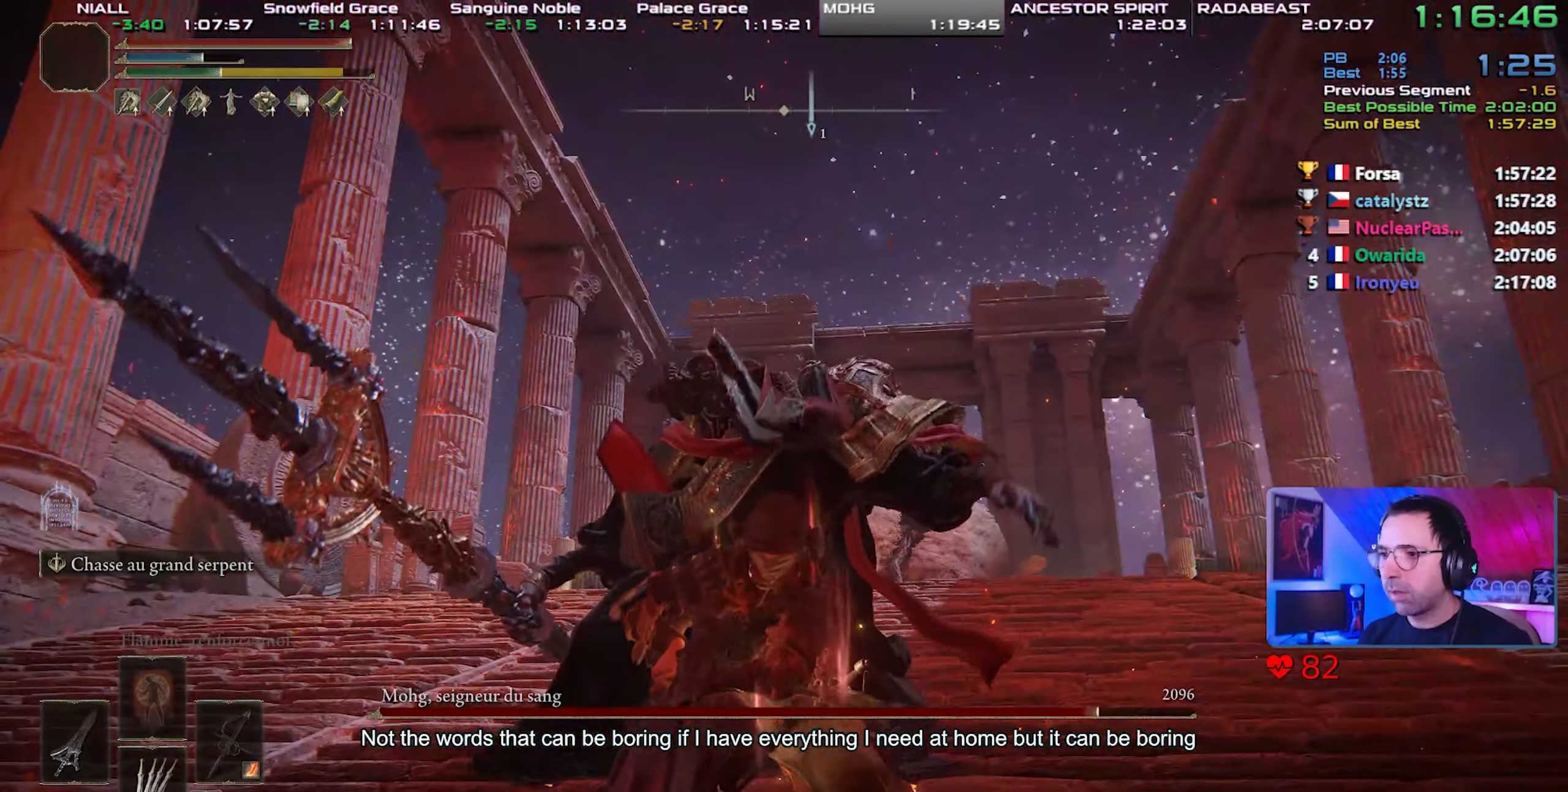
{"dt_ms": 500, "buttons": ["R2"], "left_stick": "center", "right_stick": "center", "events": []}
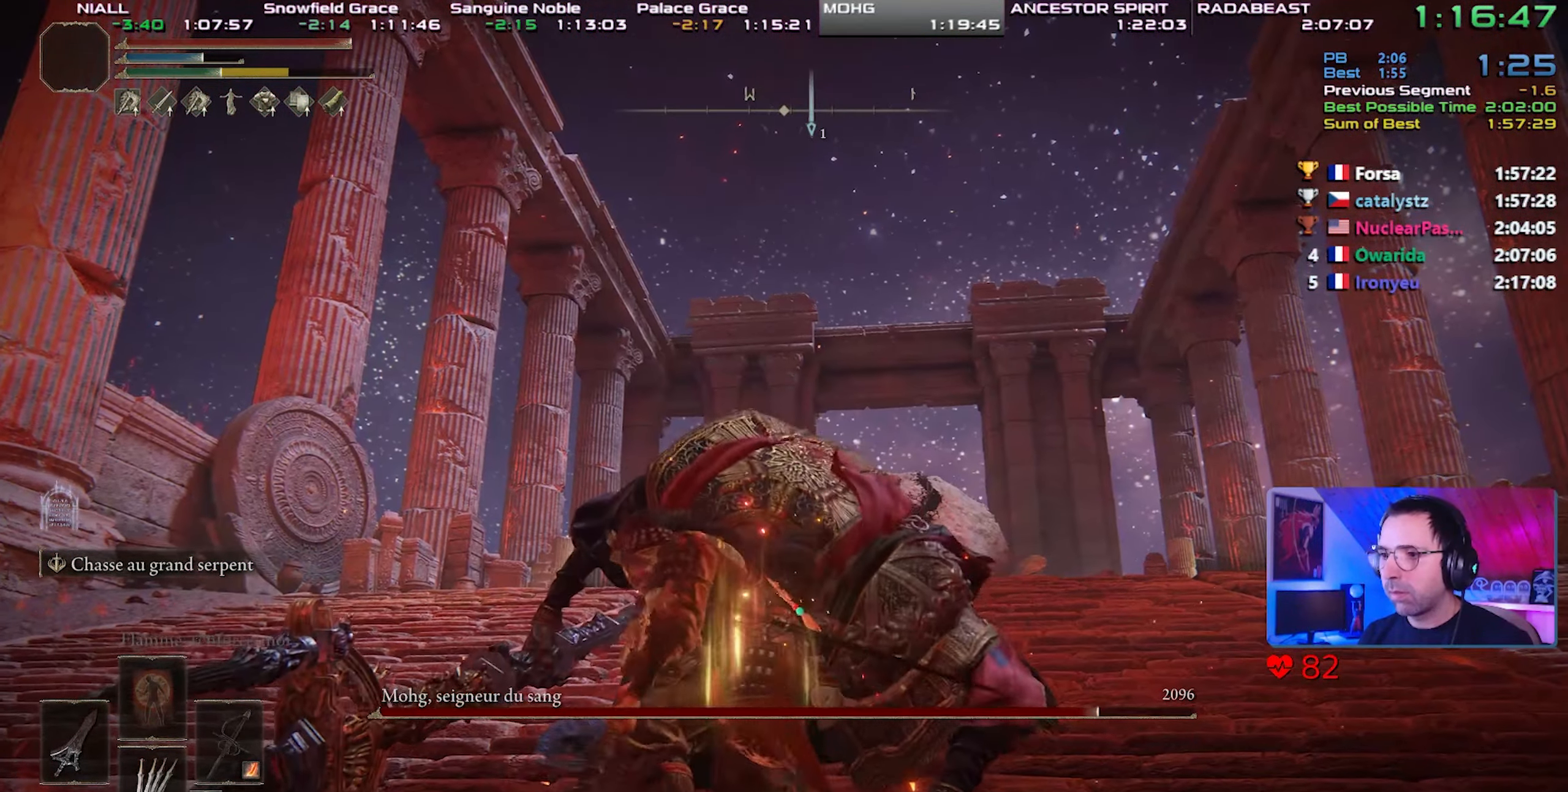
{"dt_ms": 500, "buttons": ["R2"], "left_stick": "center", "right_stick": "center", "events": []}
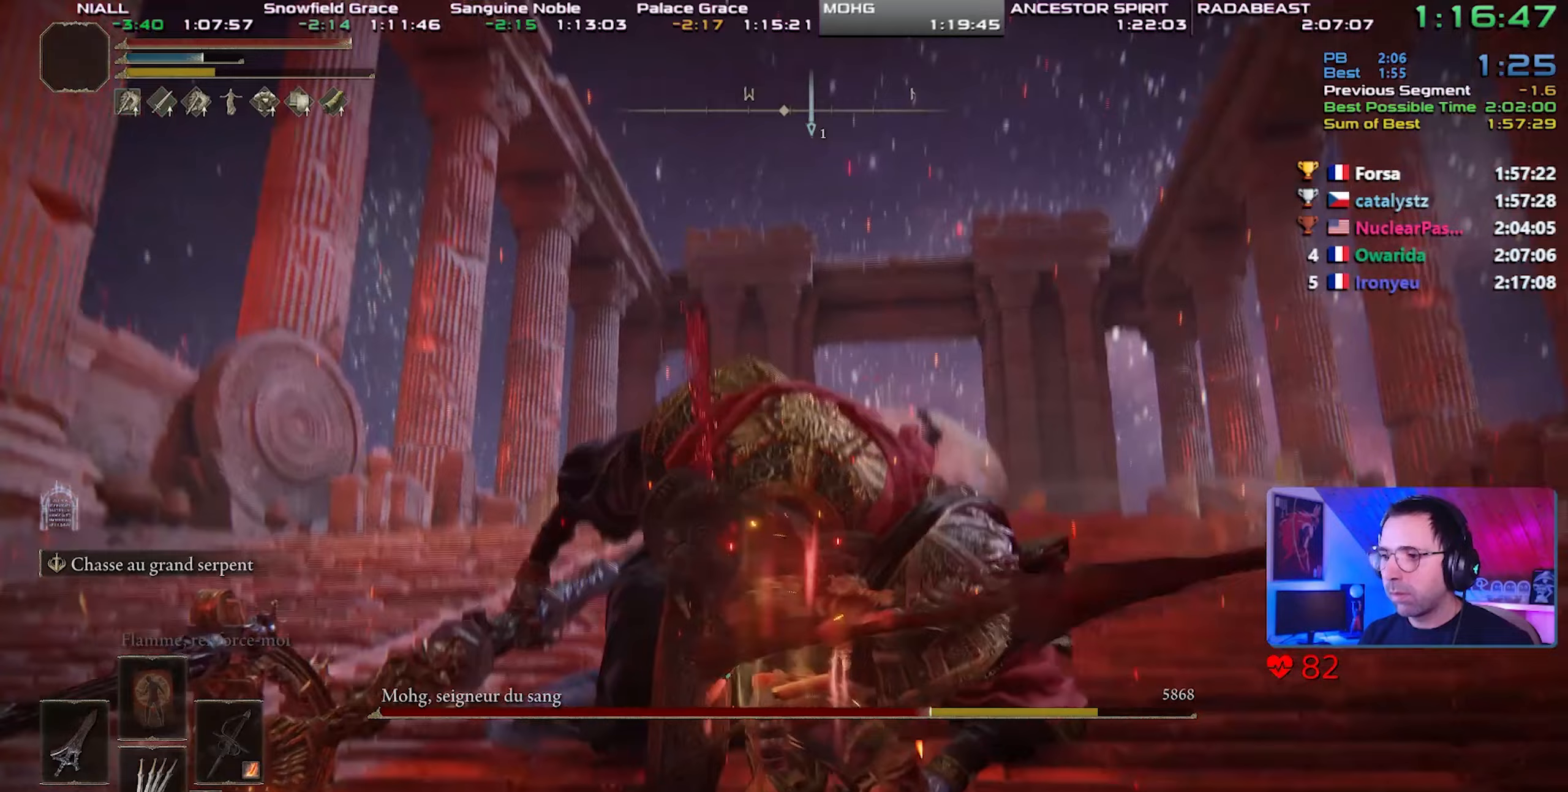
{"dt_ms": 500, "buttons": [], "left_stick": "center", "right_stick": "center", "events": [[17, "right_stick", "up"], [100, "right_stick", "center"], [117, "R2", "up"]]}
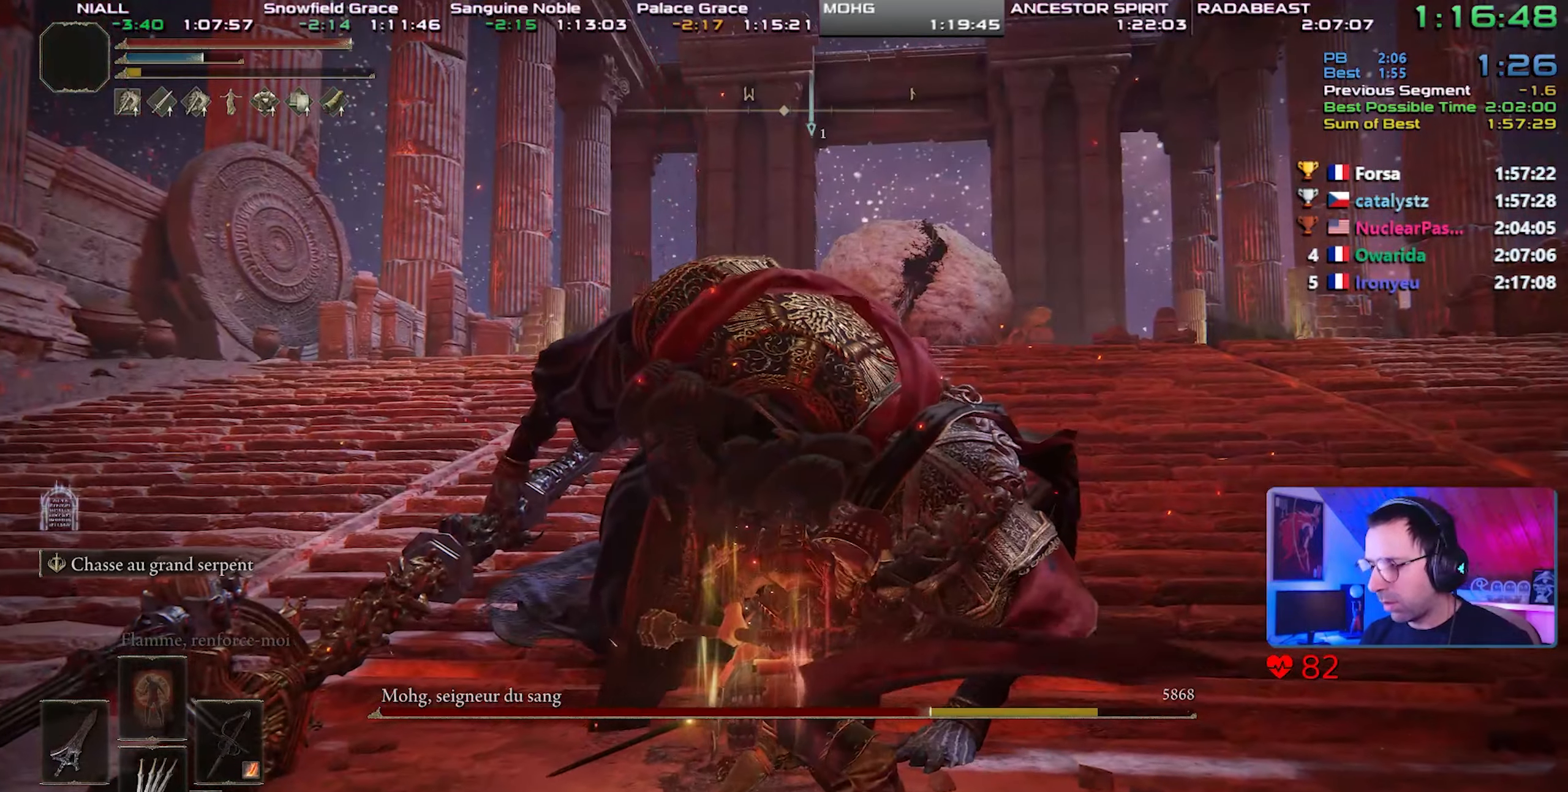
{"dt_ms": 500, "buttons": [], "left_stick": "center", "right_stick": "center", "events": [[200, "right_stick", "up"], [283, "right_stick", "center"]]}